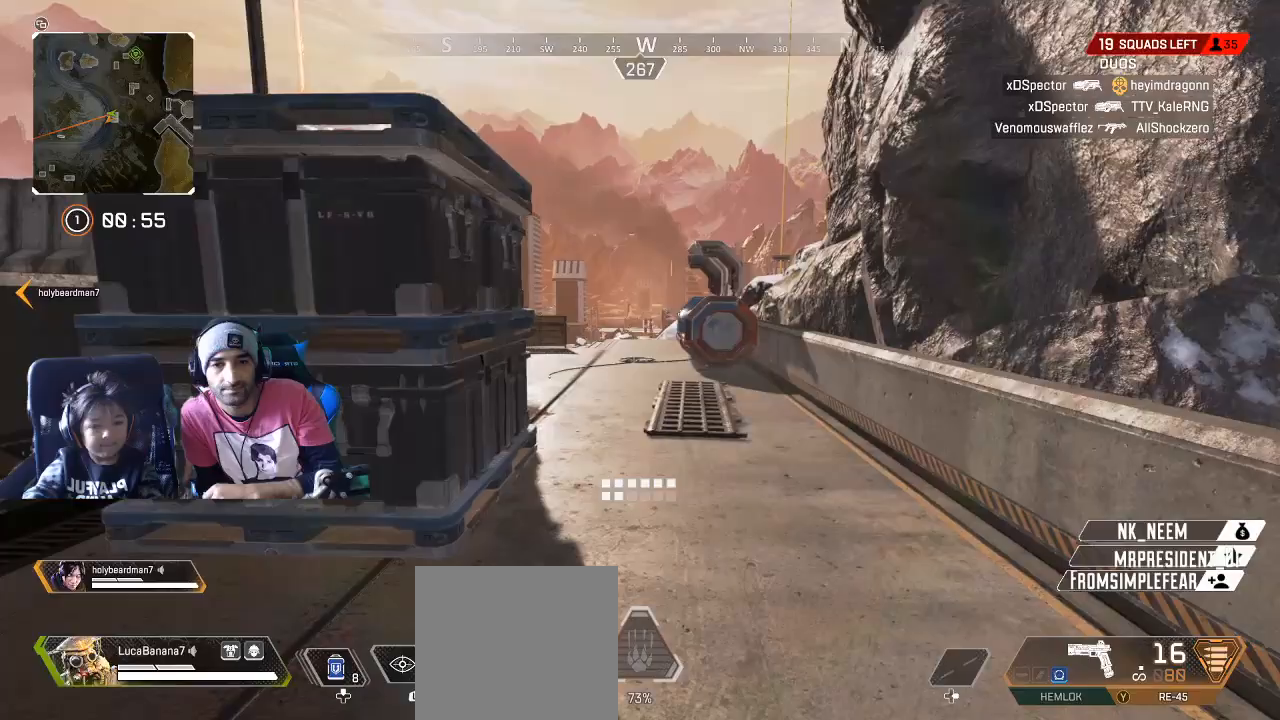
Gameplay with a controller (Xbox layout); each line is a JSON object with the inputs held at the frame after it (dt_ms = milliseconds from this image to that frame). "button_events" lists button changes between this image and that frame as [ms after this image, input, new state], when the widget could be followed in between (sticks are given only as held states).
{"dt_ms": 1000, "buttons": [], "left_stick": "up", "right_stick": "down-left", "button_events": []}
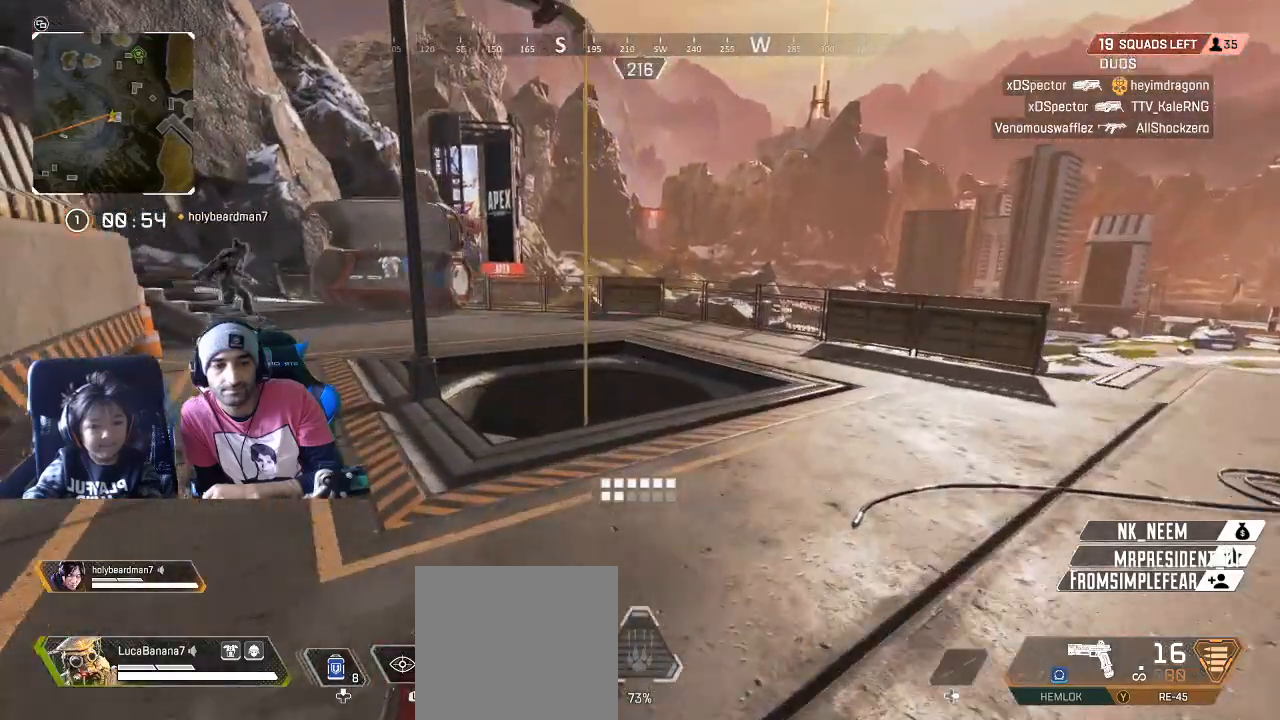
{"dt_ms": 500, "buttons": [], "left_stick": "center", "right_stick": "center"}
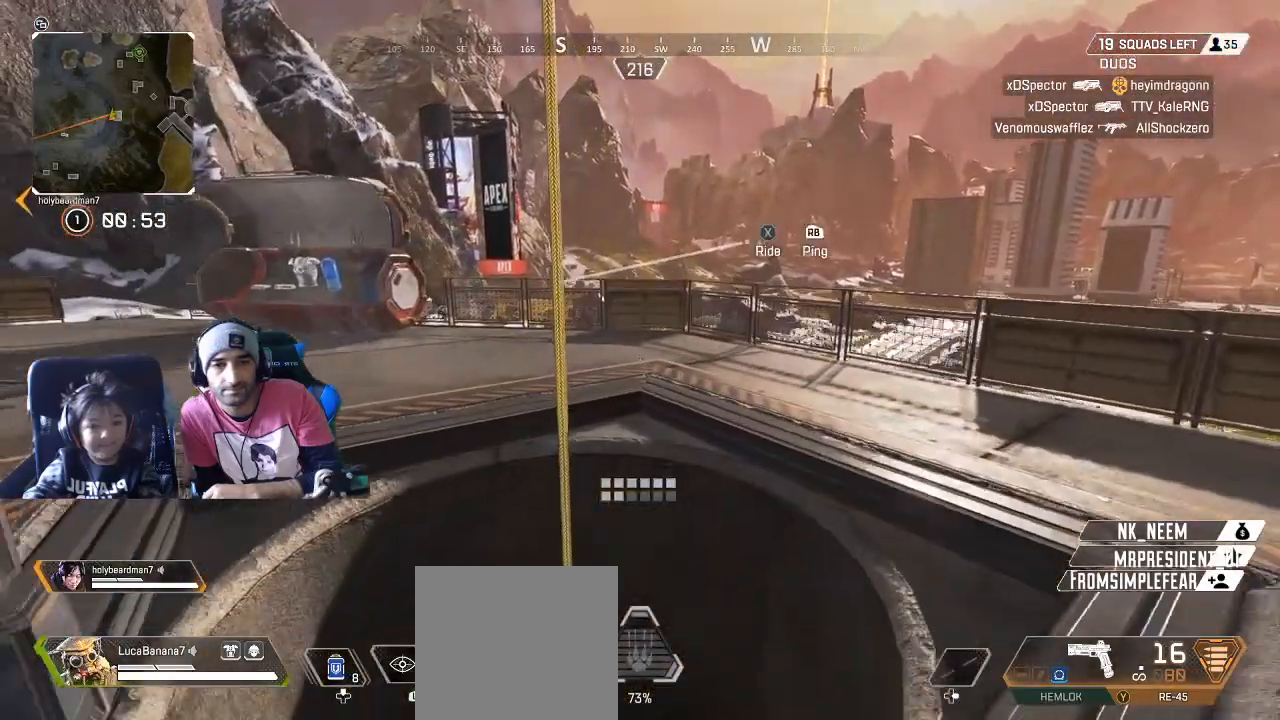
{"dt_ms": 500, "buttons": [], "left_stick": "center", "right_stick": "up-left", "button_events": []}
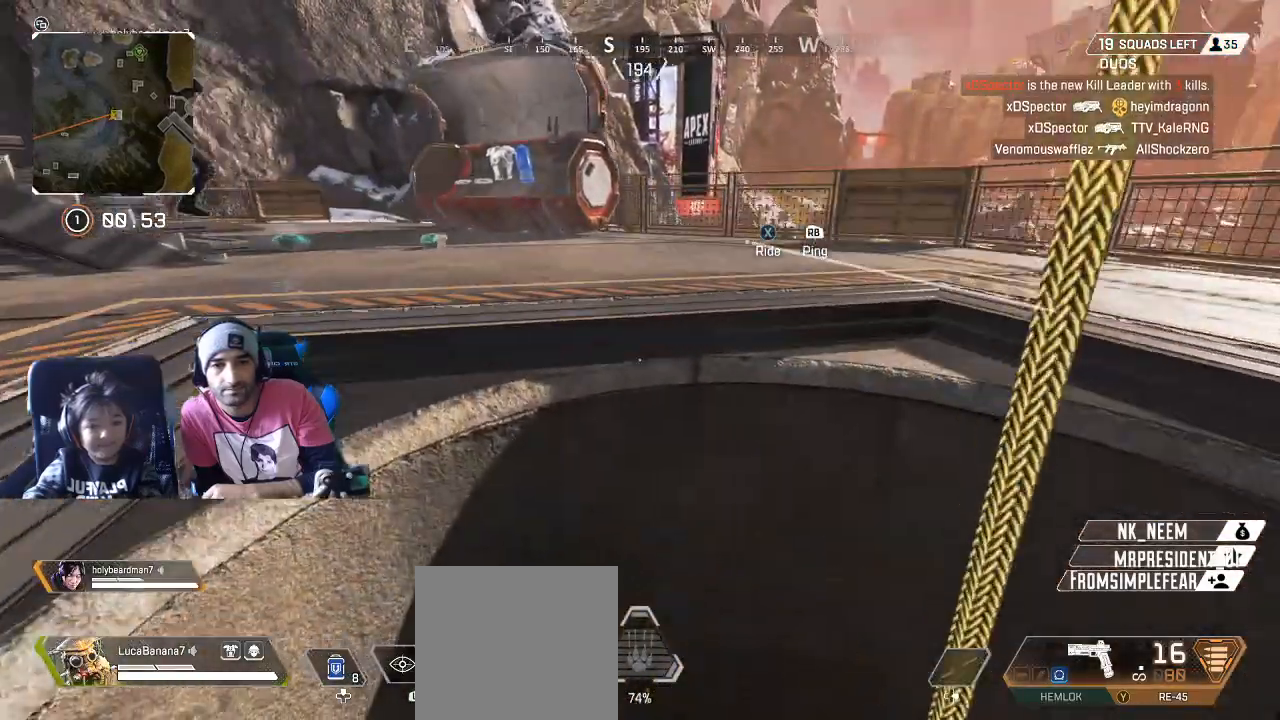
{"dt_ms": 500, "buttons": [], "left_stick": "center", "right_stick": "up", "button_events": []}
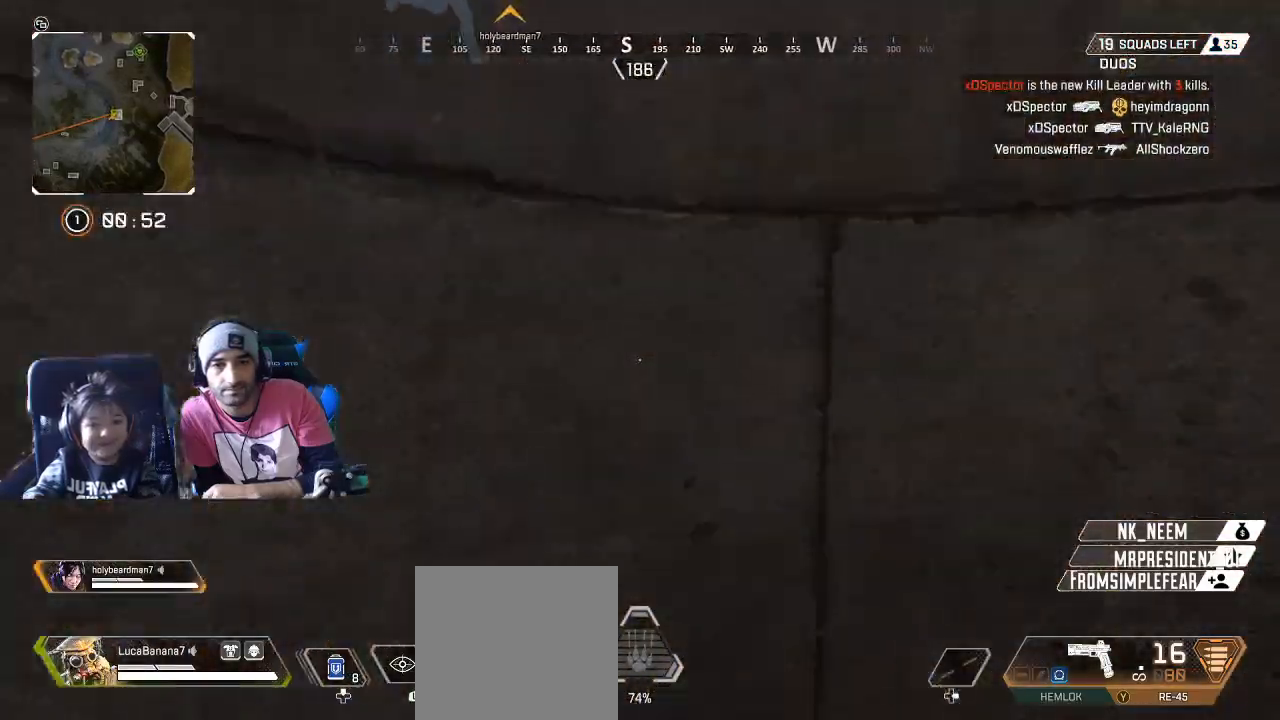
{"dt_ms": 500, "buttons": [], "left_stick": "up", "right_stick": "center", "button_events": []}
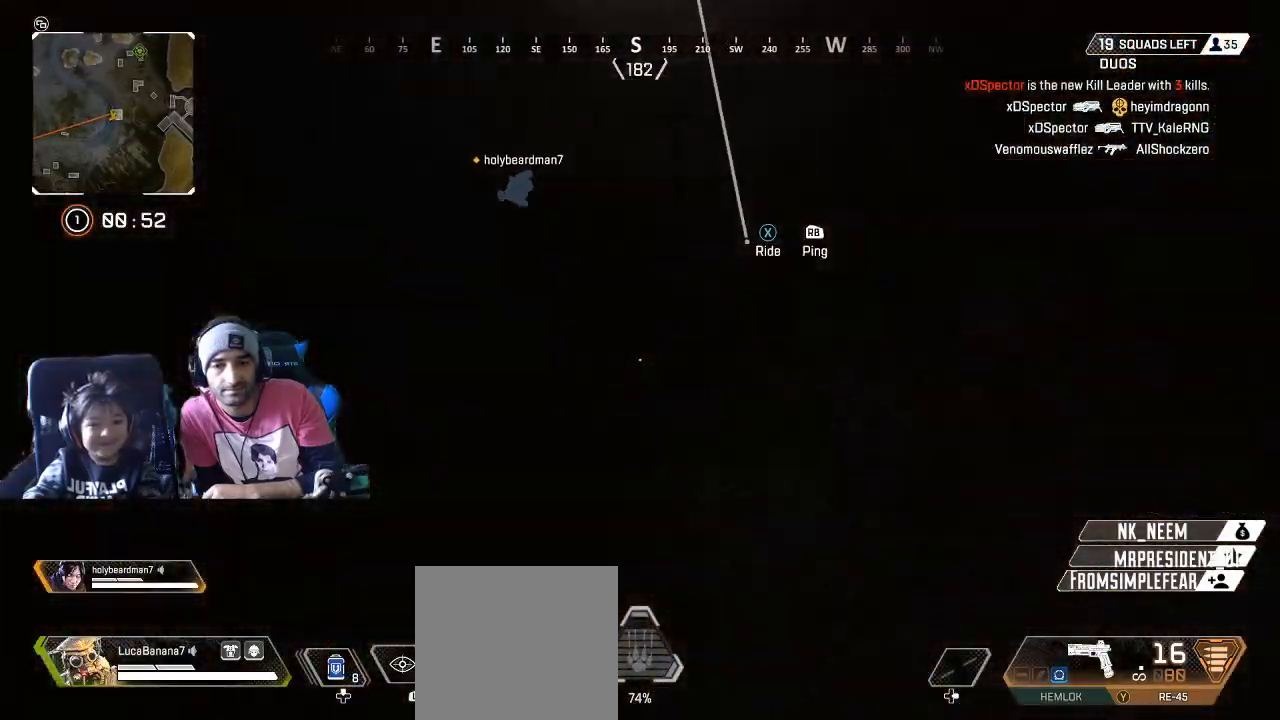
{"dt_ms": 500, "buttons": [], "left_stick": "up", "right_stick": "down", "button_events": []}